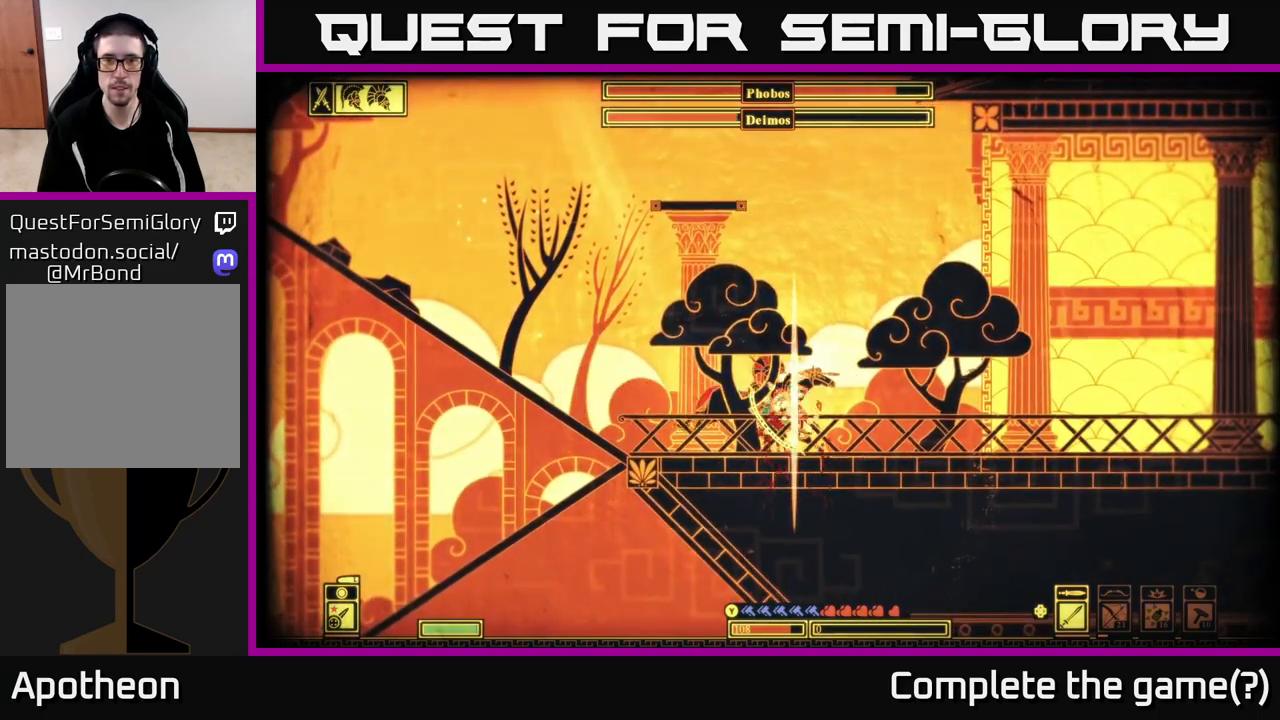
Gameplay with a controller (Xbox layout); each line is a JSON object with the inputs held at the frame after it. "events" lists button and stick changes between this image and that frame as [ms after this image, input, new state], when the widget could be followed in between.
{"buttons": ["R2"], "left_stick": "right", "right_stick": "up-right", "events": [[133, "left_stick", "center"], [250, "right_stick", "up-right"], [317, "right_stick", "right"], [333, "left_stick", "right"], [467, "right_stick", "up-right"], [500, "R2", "down"]]}
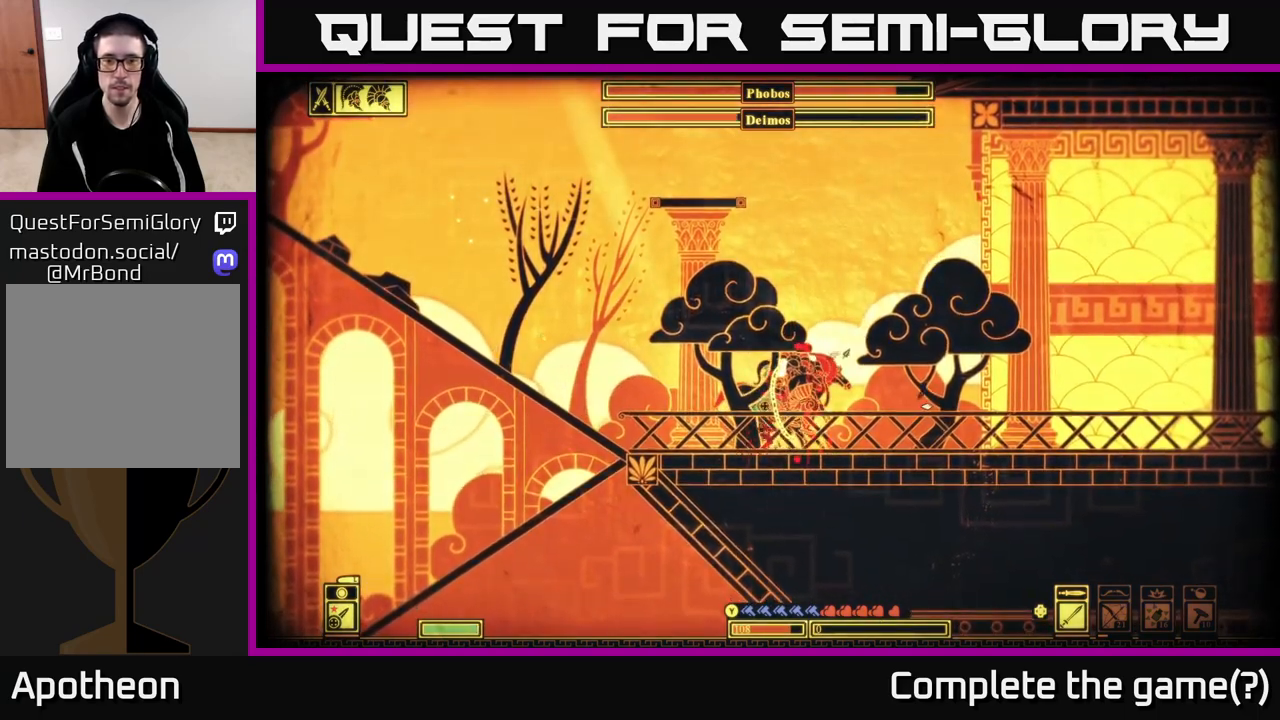
{"buttons": [], "left_stick": "right", "right_stick": "up-right", "events": [[17, "left_stick", "left"], [117, "R2", "up"], [150, "left_stick", "center"], [450, "left_stick", "right"]]}
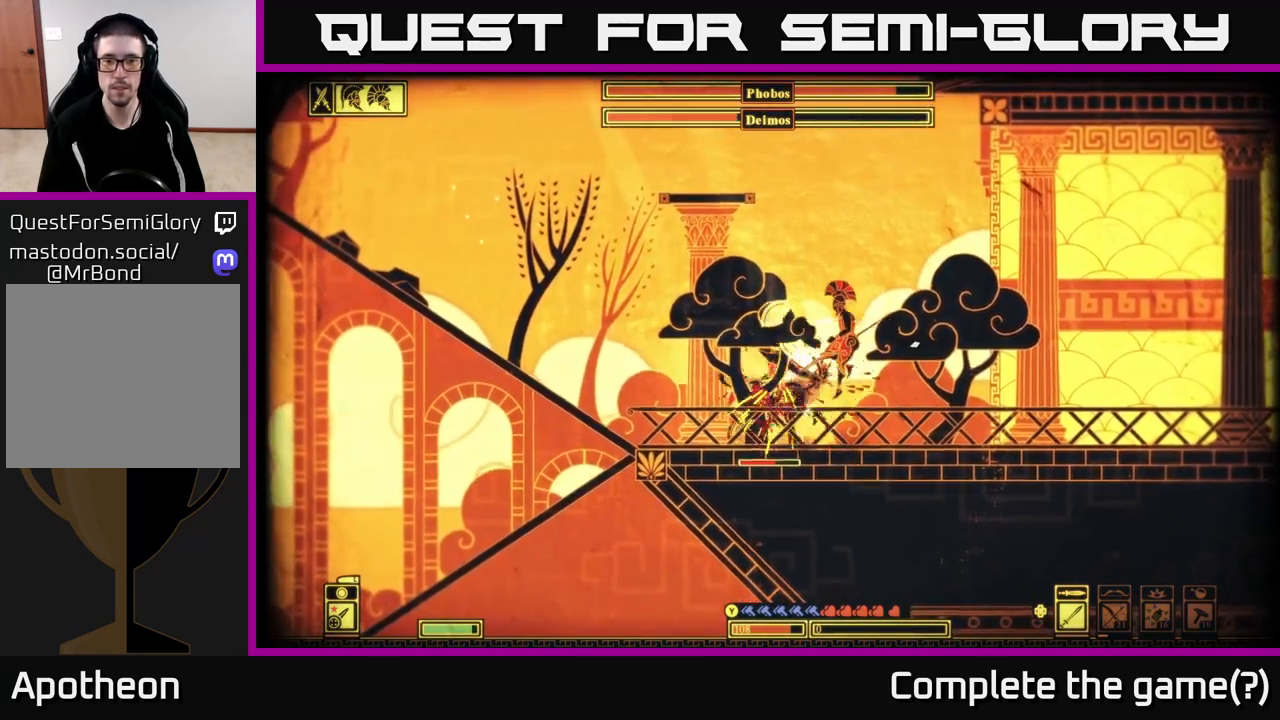
{"buttons": [], "left_stick": "right", "right_stick": "center", "events": [[133, "right_stick", "center"], [233, "B", "down"], [350, "B", "up"]]}
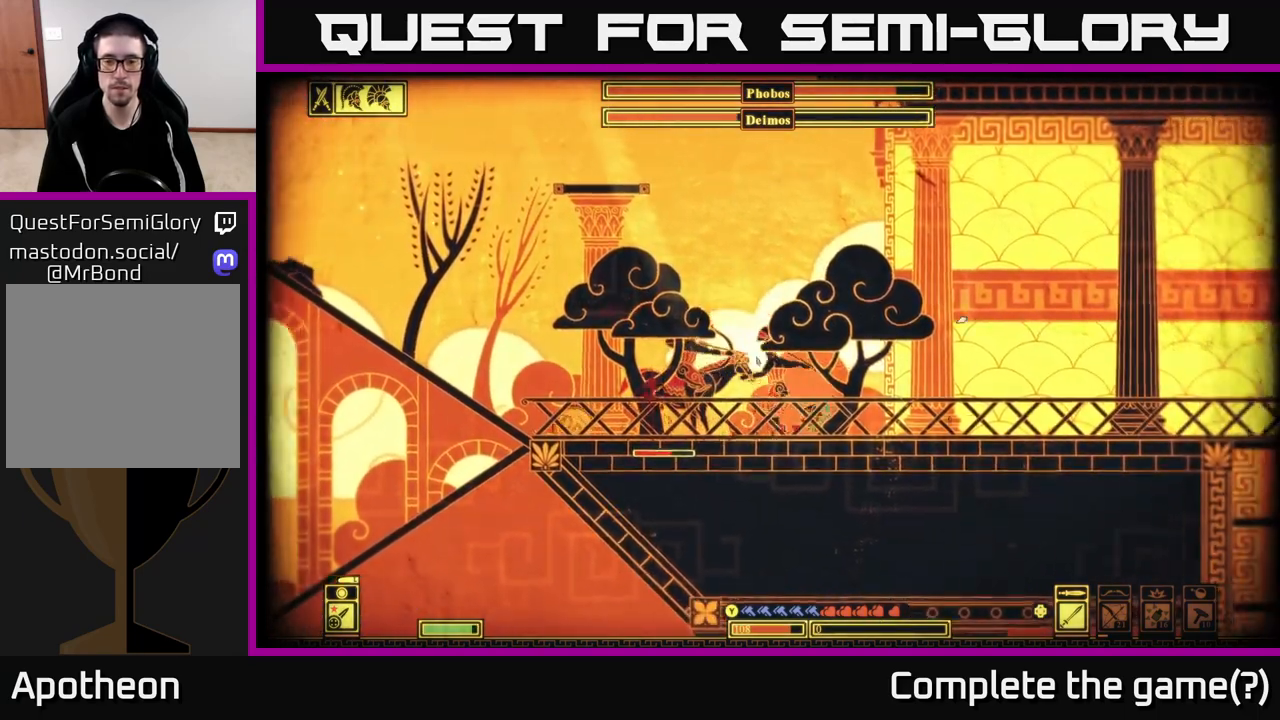
{"buttons": ["R2"], "left_stick": "left", "right_stick": "left", "events": [[150, "right_stick", "left"], [400, "R2", "down"], [433, "left_stick", "left"]]}
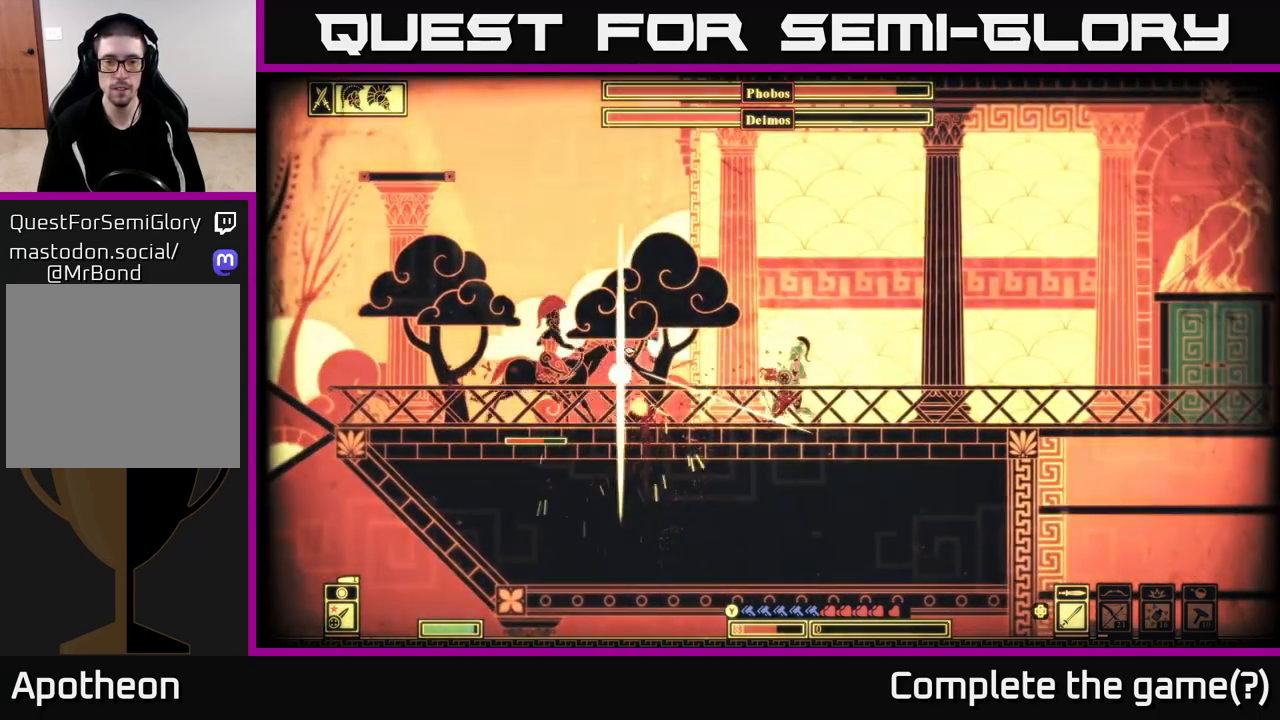
{"buttons": [], "left_stick": "right", "right_stick": "left", "events": [[17, "R2", "up"], [383, "left_stick", "right"]]}
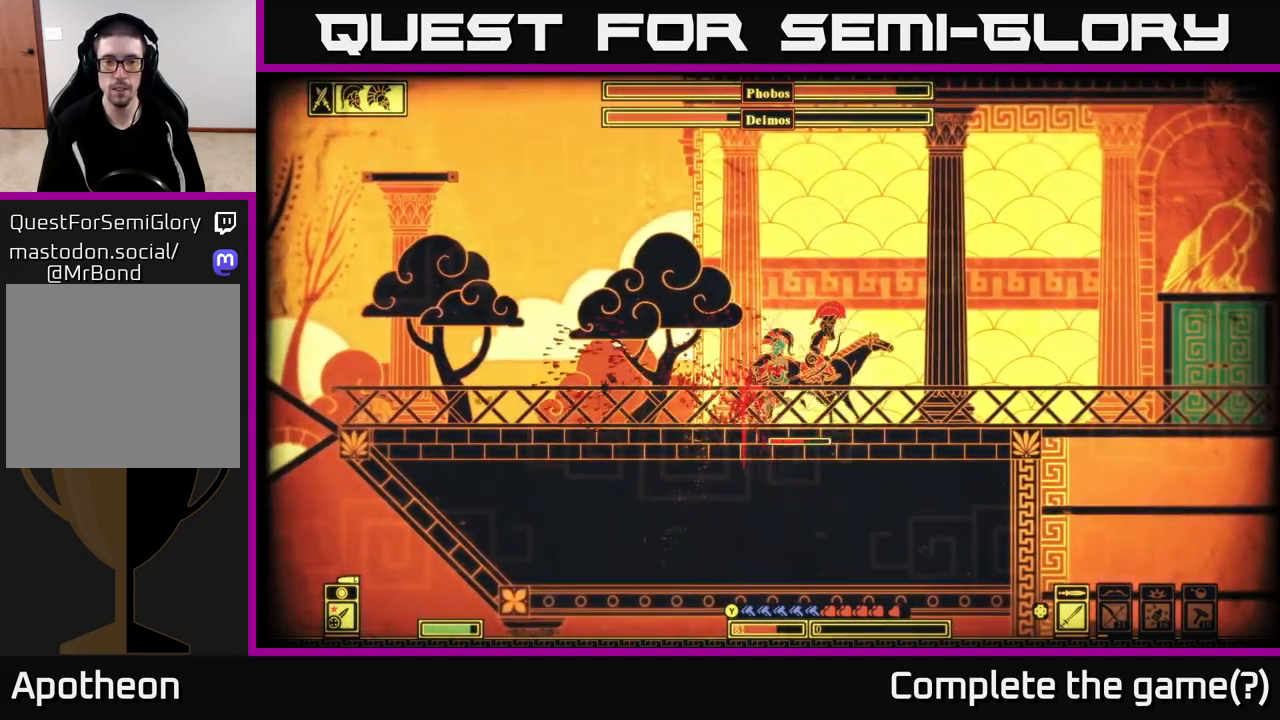
{"buttons": [], "left_stick": "right", "right_stick": "right", "events": [[200, "R2", "down"], [200, "right_stick", "up"], [283, "right_stick", "right"], [300, "R2", "up"]]}
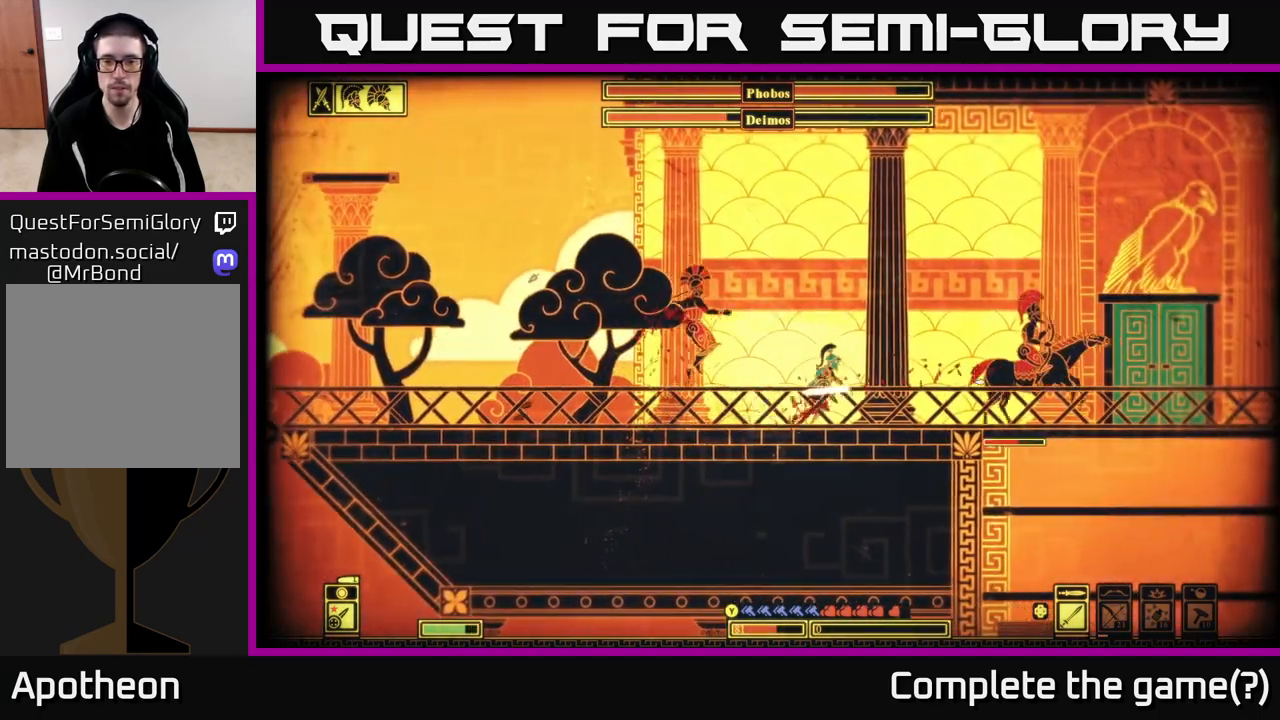
{"buttons": [], "left_stick": "left", "right_stick": "up", "events": [[167, "left_stick", "left"], [233, "right_stick", "left"], [367, "R2", "down"], [367, "left_stick", "center"], [383, "right_stick", "up"], [467, "R2", "up"], [500, "left_stick", "left"]]}
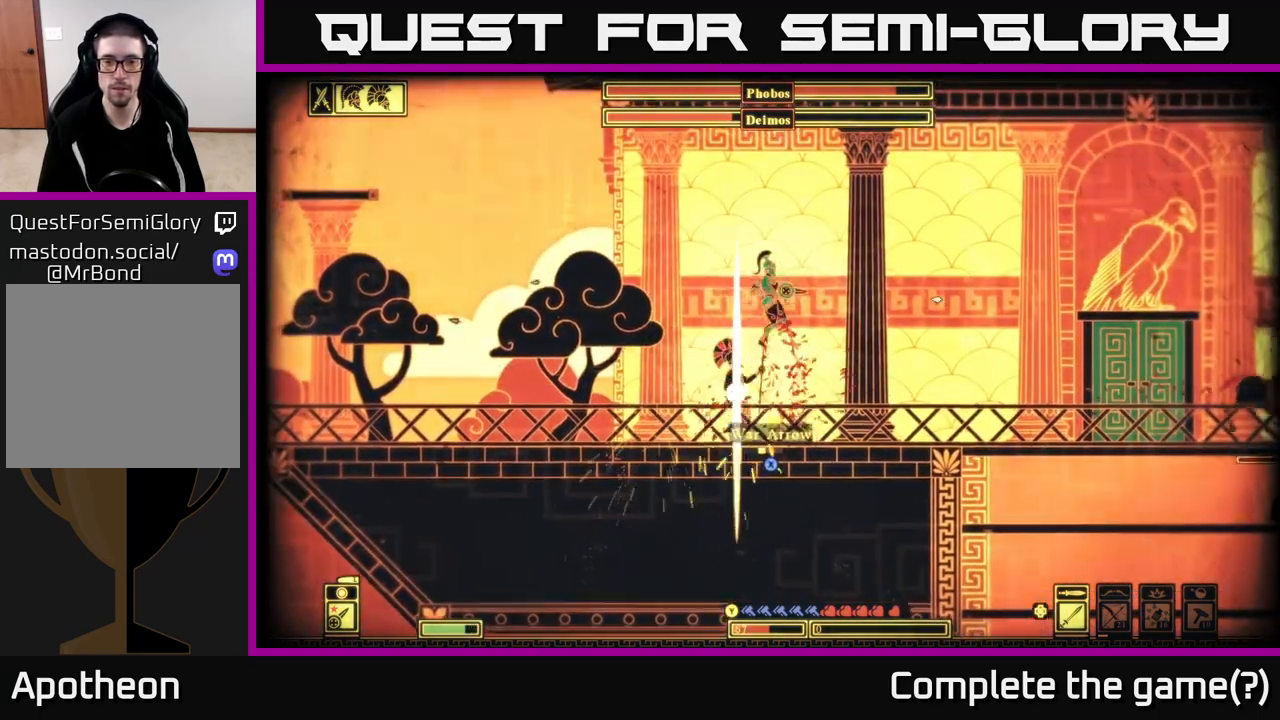
{"buttons": [], "left_stick": "left", "right_stick": "down-left", "events": [[17, "right_stick", "up-left"], [133, "right_stick", "left"], [150, "left_stick", "center"], [217, "left_stick", "right"], [283, "right_stick", "down"], [383, "left_stick", "left"], [417, "right_stick", "down-left"]]}
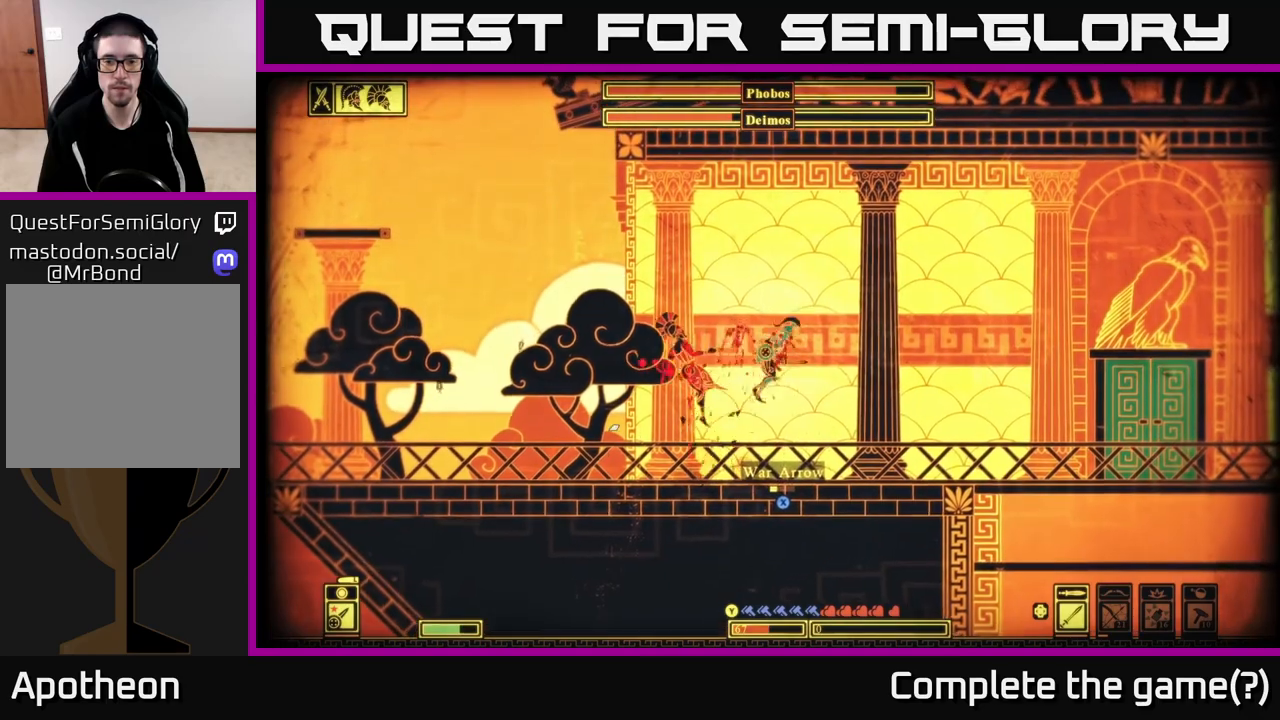
{"buttons": [], "left_stick": "left", "right_stick": "center", "events": [[33, "left_stick", "center"], [33, "right_stick", "center"], [117, "X", "down"], [150, "left_stick", "right"], [183, "X", "up"], [267, "X", "down"], [350, "X", "up"], [400, "X", "down"], [467, "X", "up"], [467, "left_stick", "left"]]}
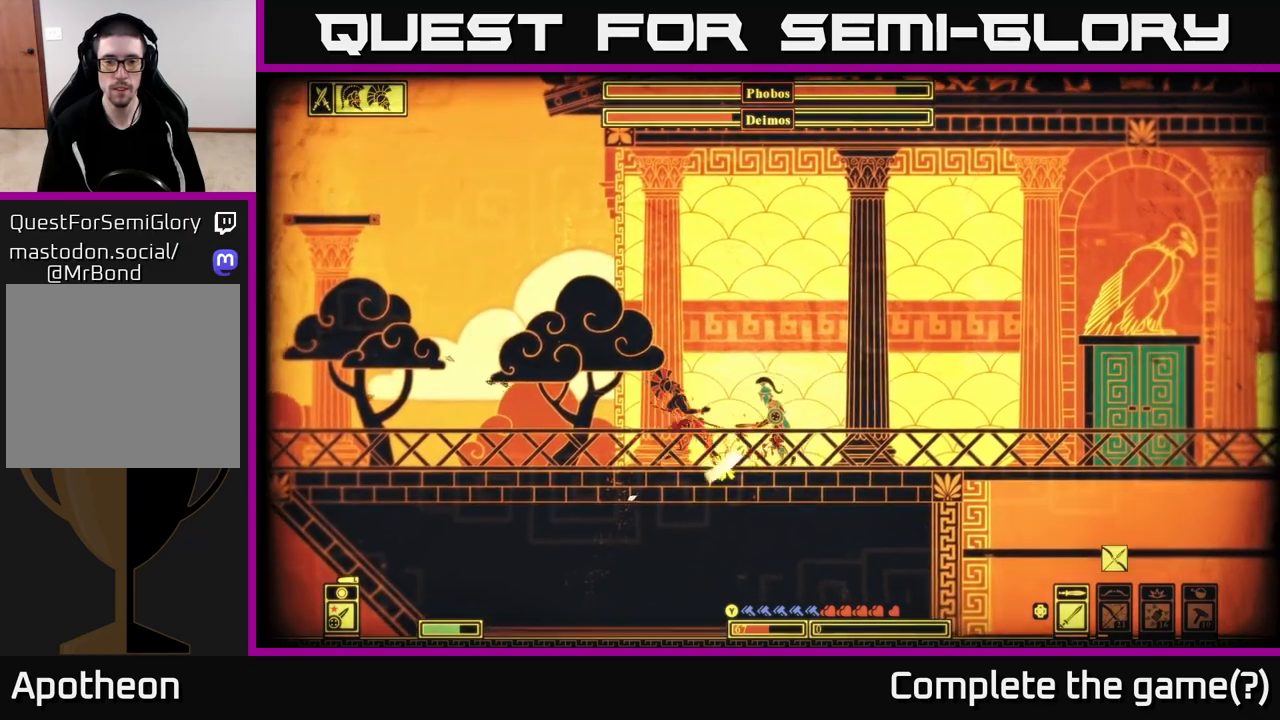
{"buttons": [], "left_stick": "right", "right_stick": "right", "events": [[33, "B", "down"], [100, "B", "up"], [250, "left_stick", "center"], [417, "left_stick", "right"], [467, "right_stick", "right"]]}
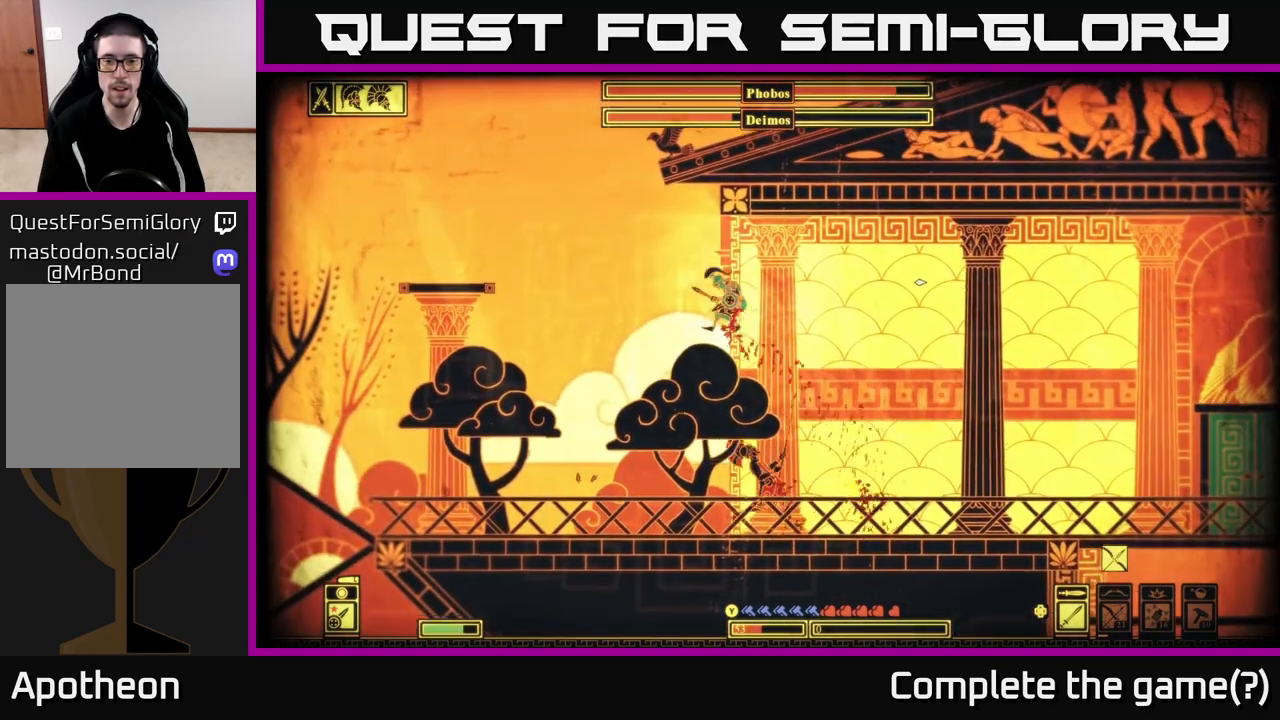
{"buttons": [], "left_stick": "left", "right_stick": "down", "events": [[67, "left_stick", "up-left"], [117, "left_stick", "left"], [200, "R2", "down"], [317, "right_stick", "down-right"], [333, "R2", "up"], [467, "right_stick", "down"]]}
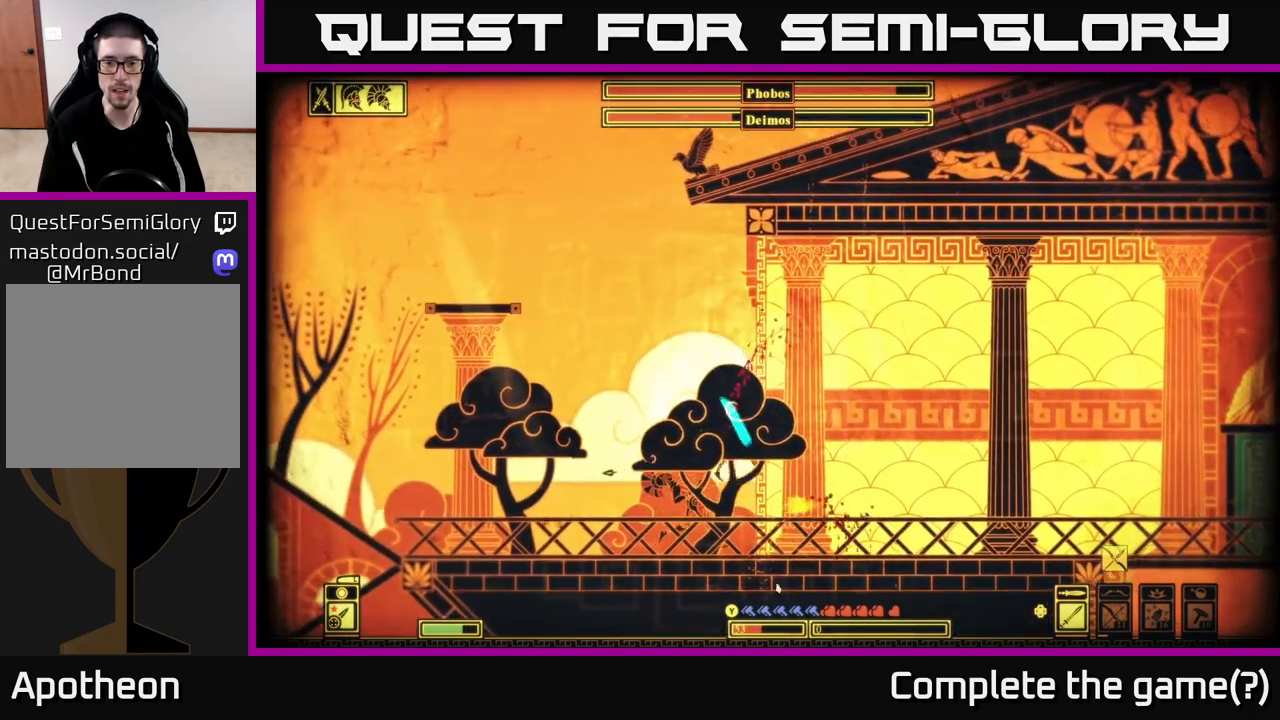
{"buttons": [], "left_stick": "left", "right_stick": "left", "events": [[50, "right_stick", "down-left"], [100, "right_stick", "left"], [283, "left_stick", "center"], [317, "R2", "down"], [400, "left_stick", "left"], [450, "R2", "up"]]}
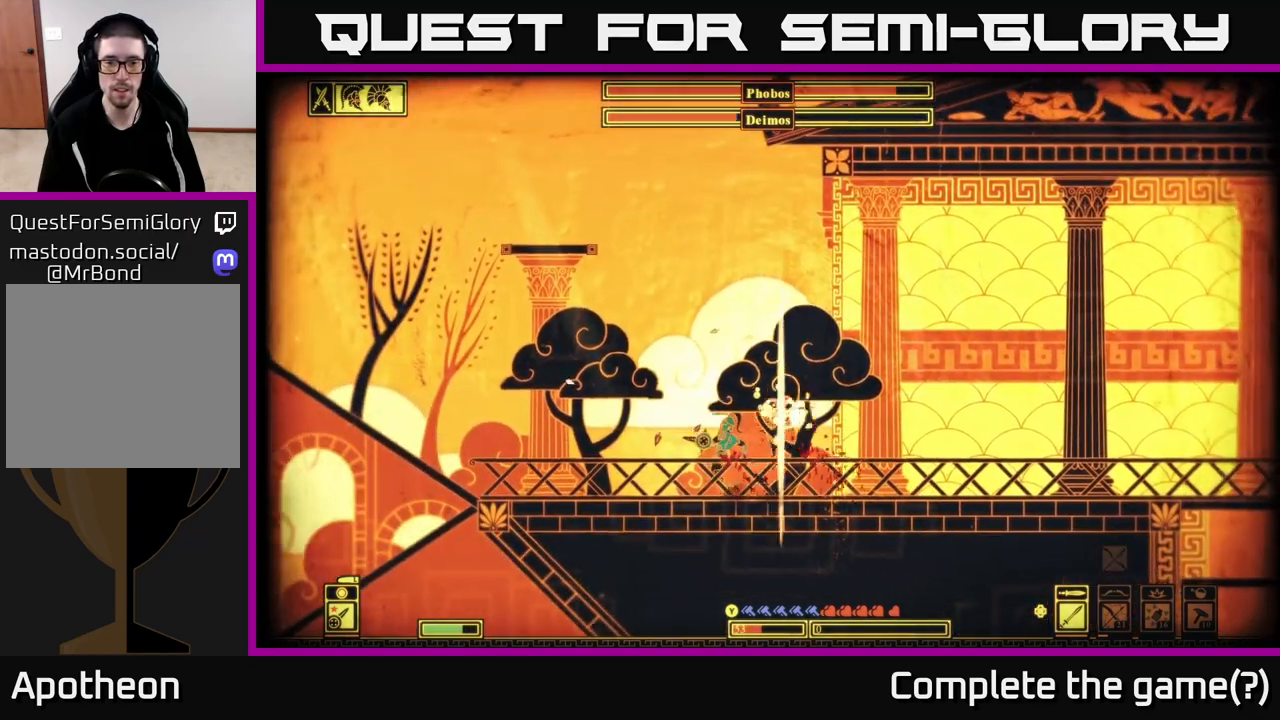
{"buttons": [], "left_stick": "left", "right_stick": "right", "events": [[83, "left_stick", "right"], [83, "right_stick", "up-right"], [200, "right_stick", "right"], [217, "left_stick", "left"]]}
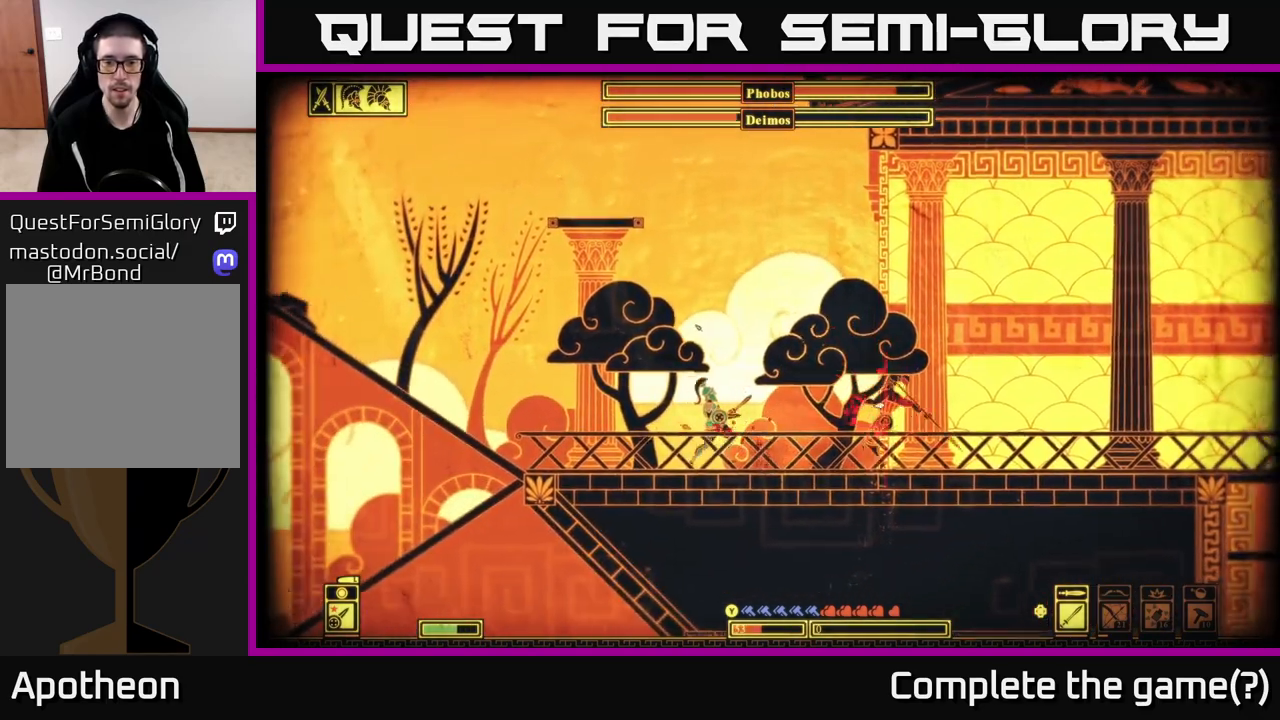
{"buttons": [], "left_stick": "left", "right_stick": "right", "events": [[117, "R2", "down"], [167, "left_stick", "right"], [217, "R2", "up"], [500, "left_stick", "left"]]}
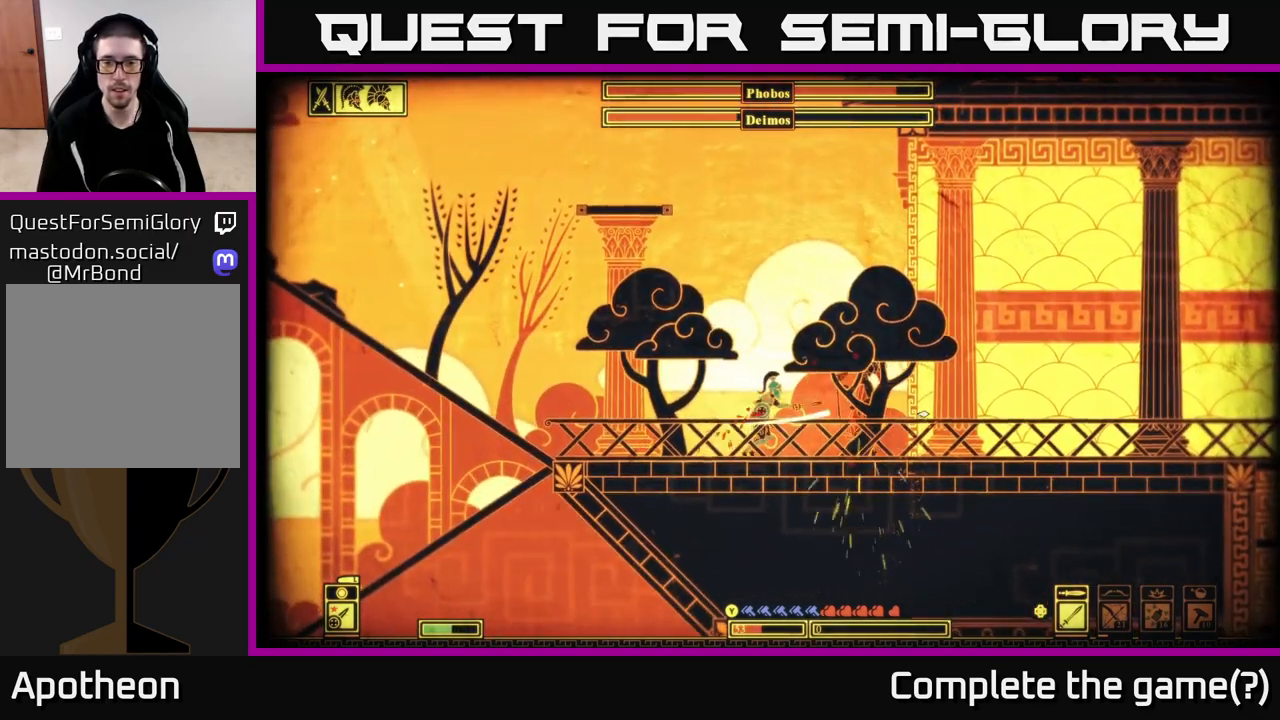
{"buttons": [], "left_stick": "left", "right_stick": "right", "events": []}
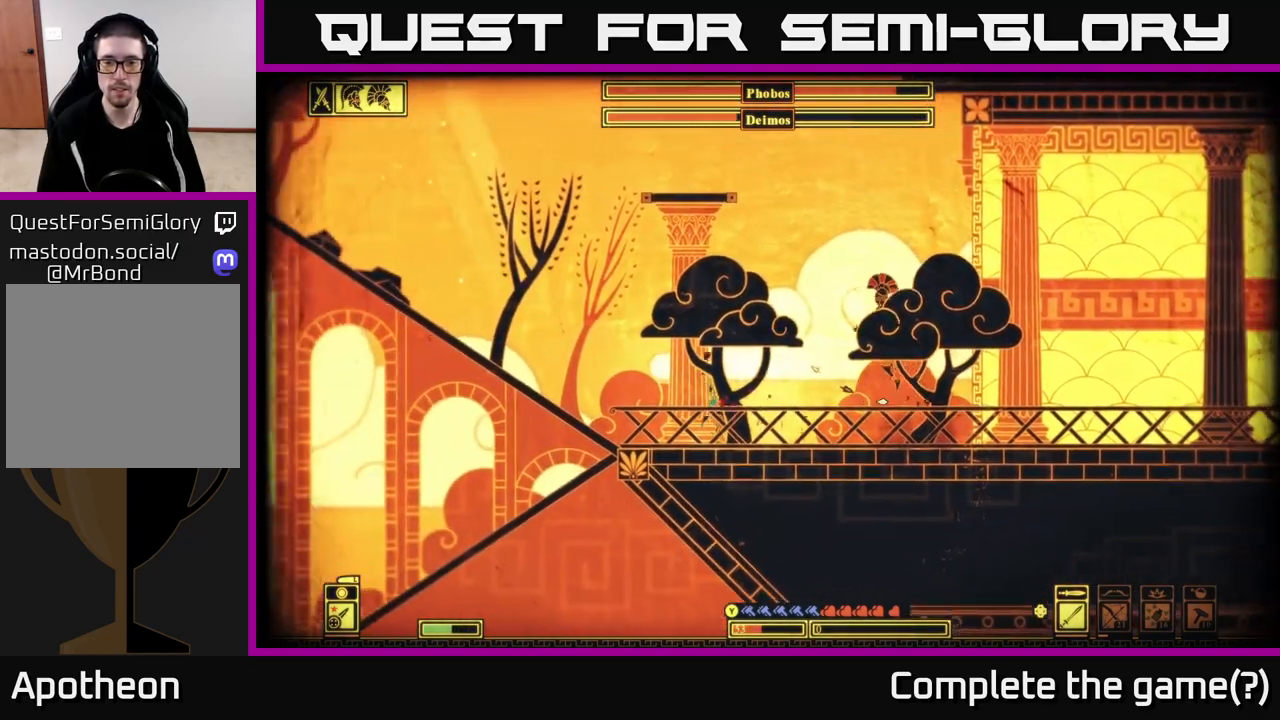
{"buttons": [], "left_stick": "left", "right_stick": "center", "events": [[450, "right_stick", "center"]]}
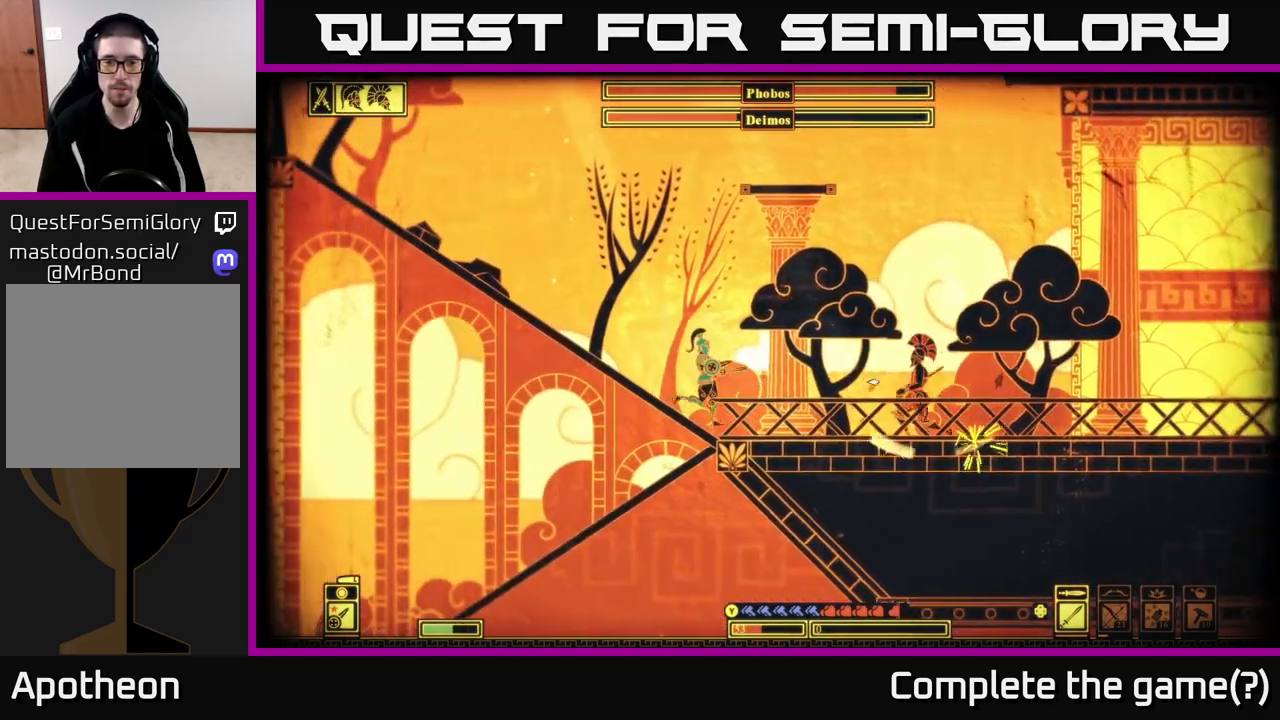
{"buttons": [], "left_stick": "left", "right_stick": "center", "events": []}
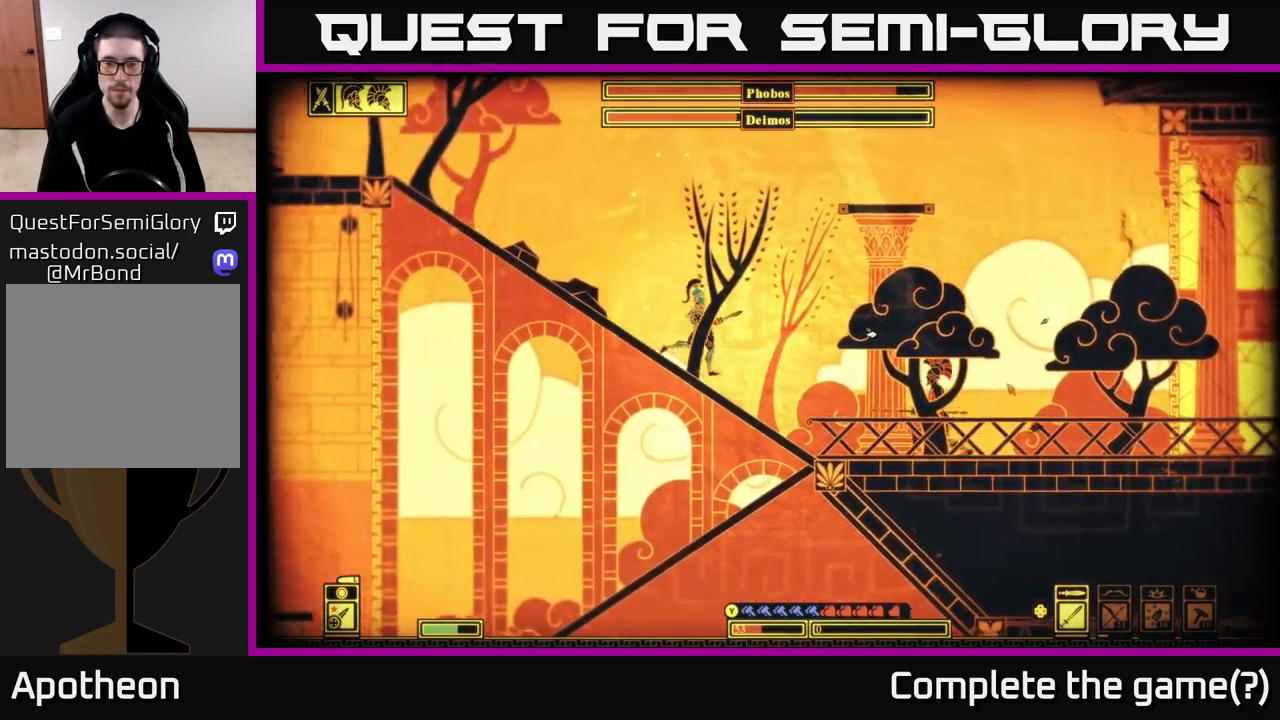
{"buttons": [], "left_stick": "left", "right_stick": "down-right", "events": [[33, "B", "down"], [200, "B", "up"], [467, "right_stick", "down-right"]]}
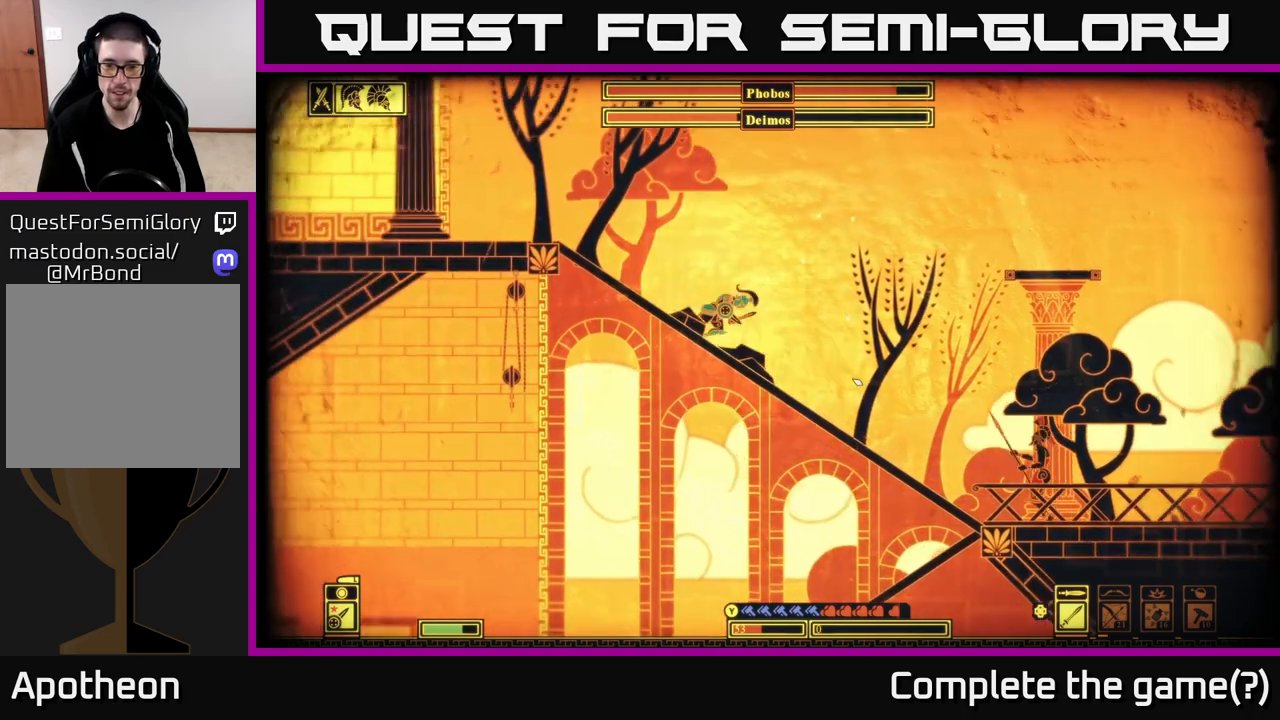
{"buttons": ["Y"], "left_stick": "left", "right_stick": "center", "events": [[333, "right_stick", "center"], [500, "Y", "down"]]}
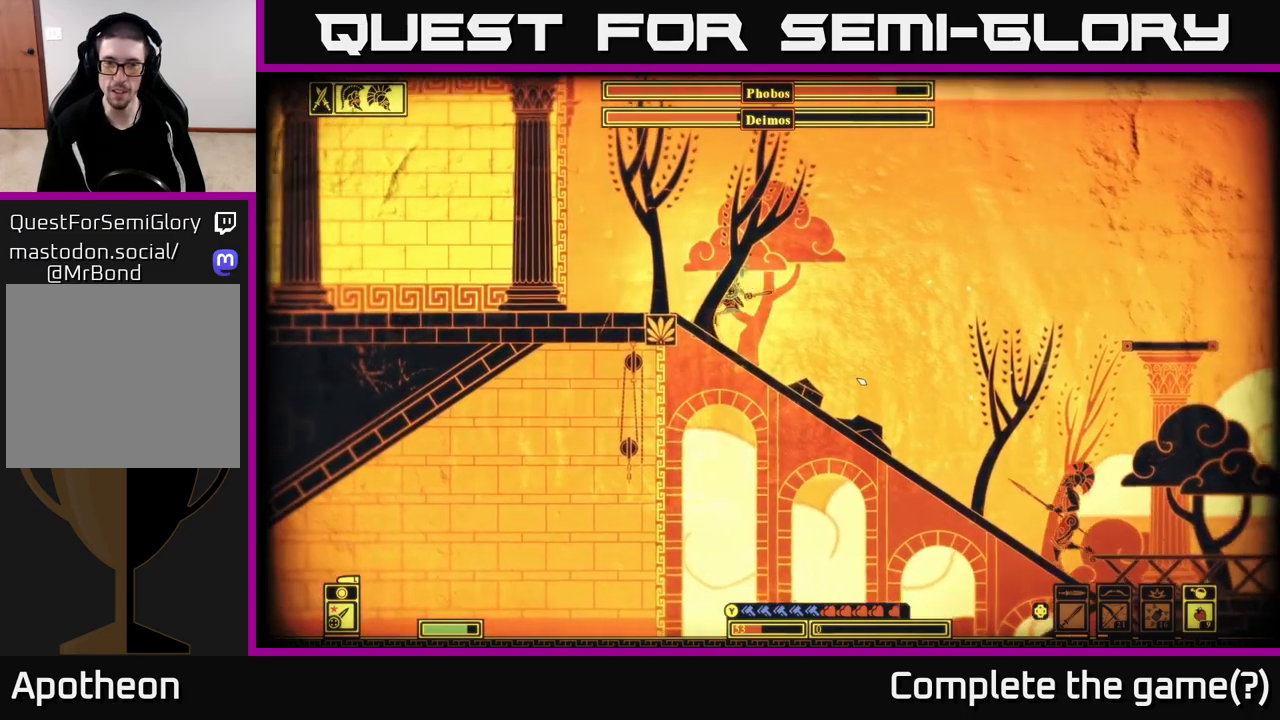
{"buttons": [], "left_stick": "left", "right_stick": "right", "events": [[50, "Y", "up"], [350, "right_stick", "right"]]}
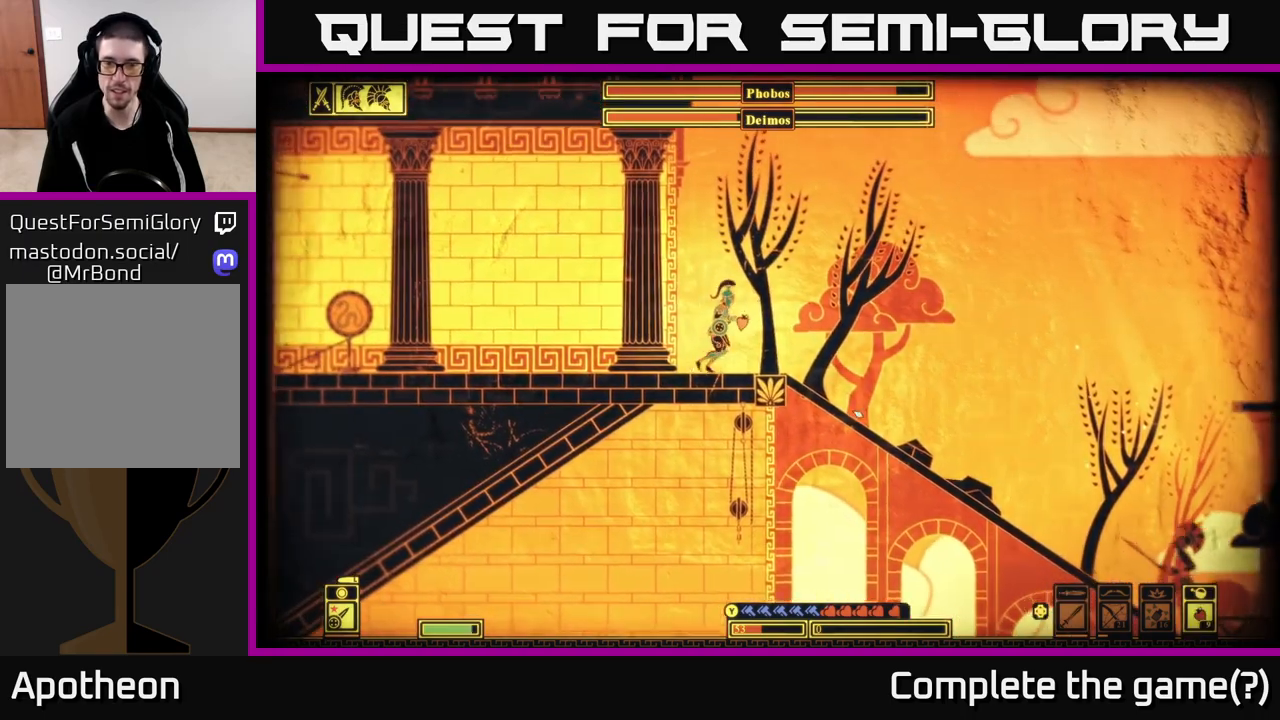
{"buttons": [], "left_stick": "left", "right_stick": "right", "events": []}
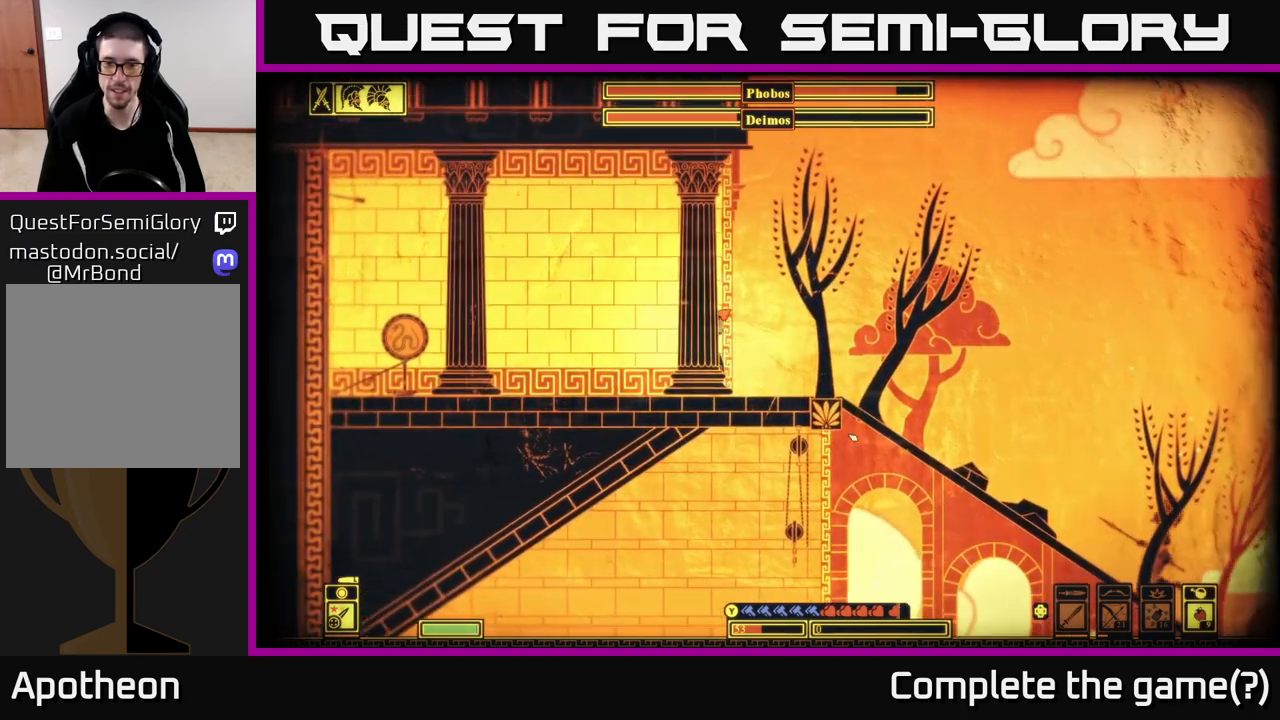
{"buttons": [], "left_stick": "left", "right_stick": "center", "events": [[483, "right_stick", "center"]]}
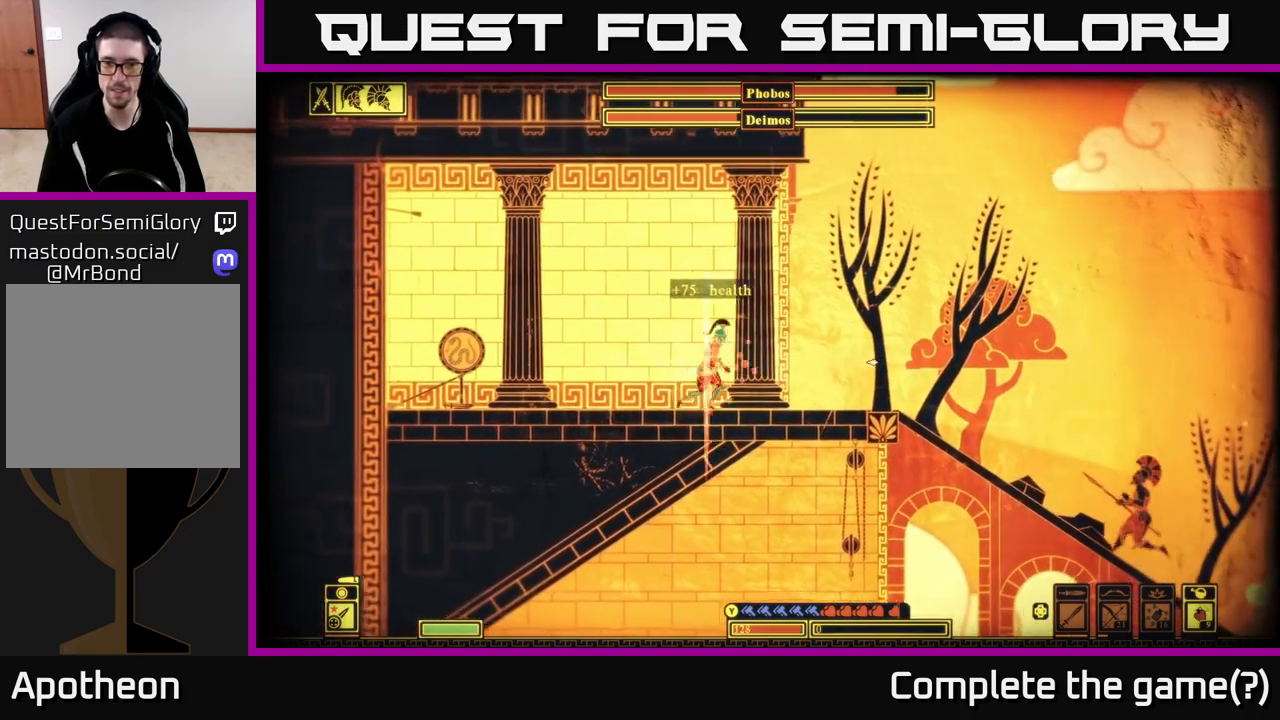
{"buttons": [], "left_stick": "center", "right_stick": "right", "events": [[67, "right_stick", "right"], [133, "right_stick", "down-right"], [250, "left_stick", "center"], [333, "right_stick", "right"]]}
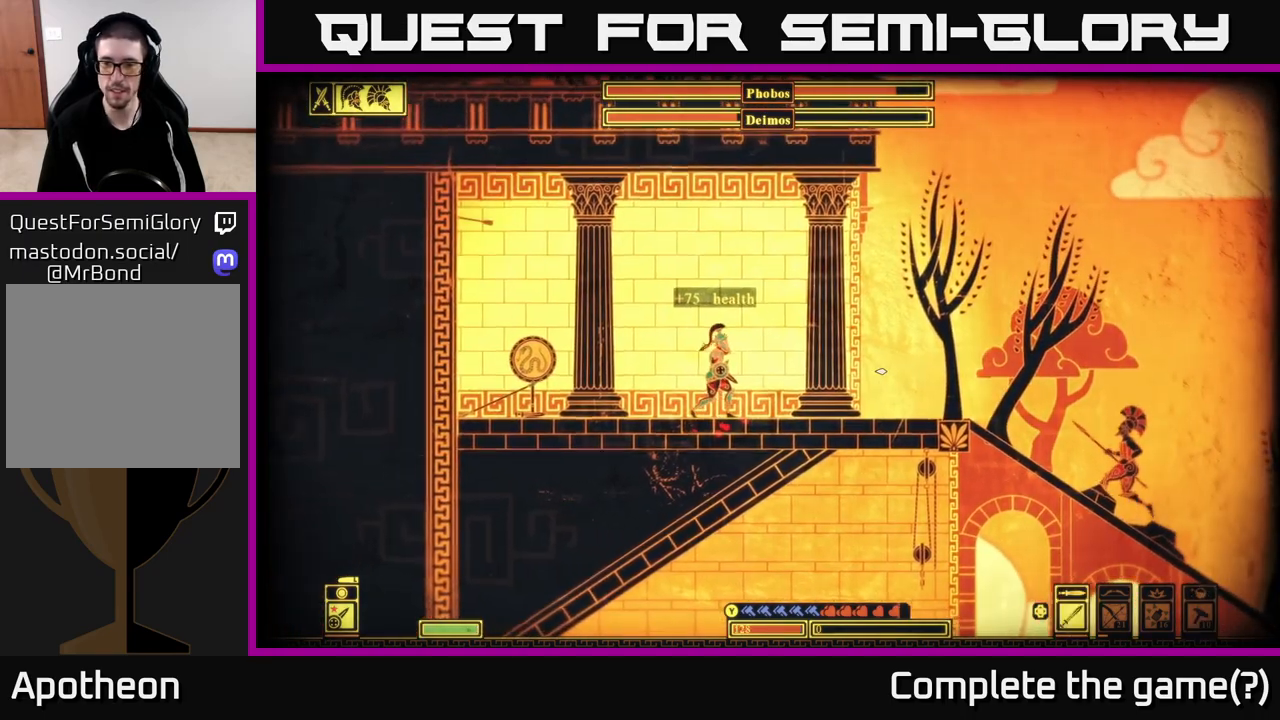
{"buttons": [], "left_stick": "center", "right_stick": "right", "events": [[367, "DPAD_UP", "down"], [467, "DPAD_UP", "up"]]}
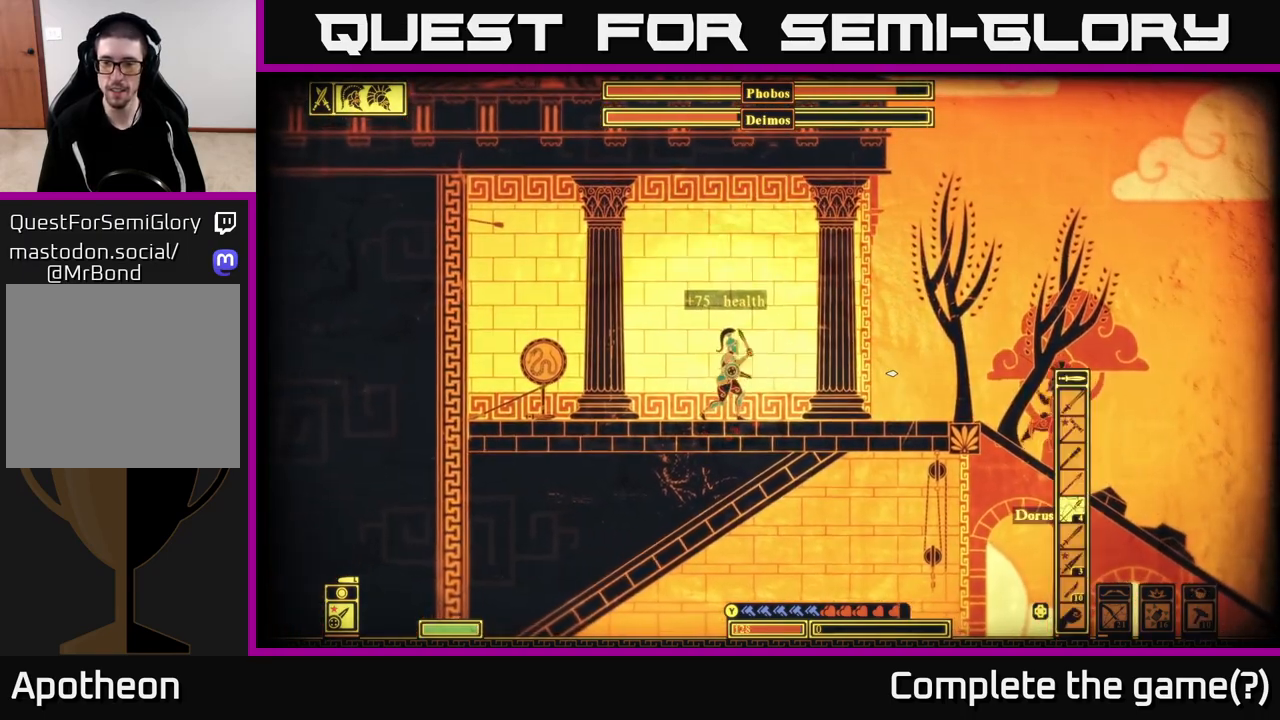
{"buttons": [], "left_stick": "center", "right_stick": "right", "events": [[383, "DPAD_DOWN", "down"], [483, "DPAD_DOWN", "up"]]}
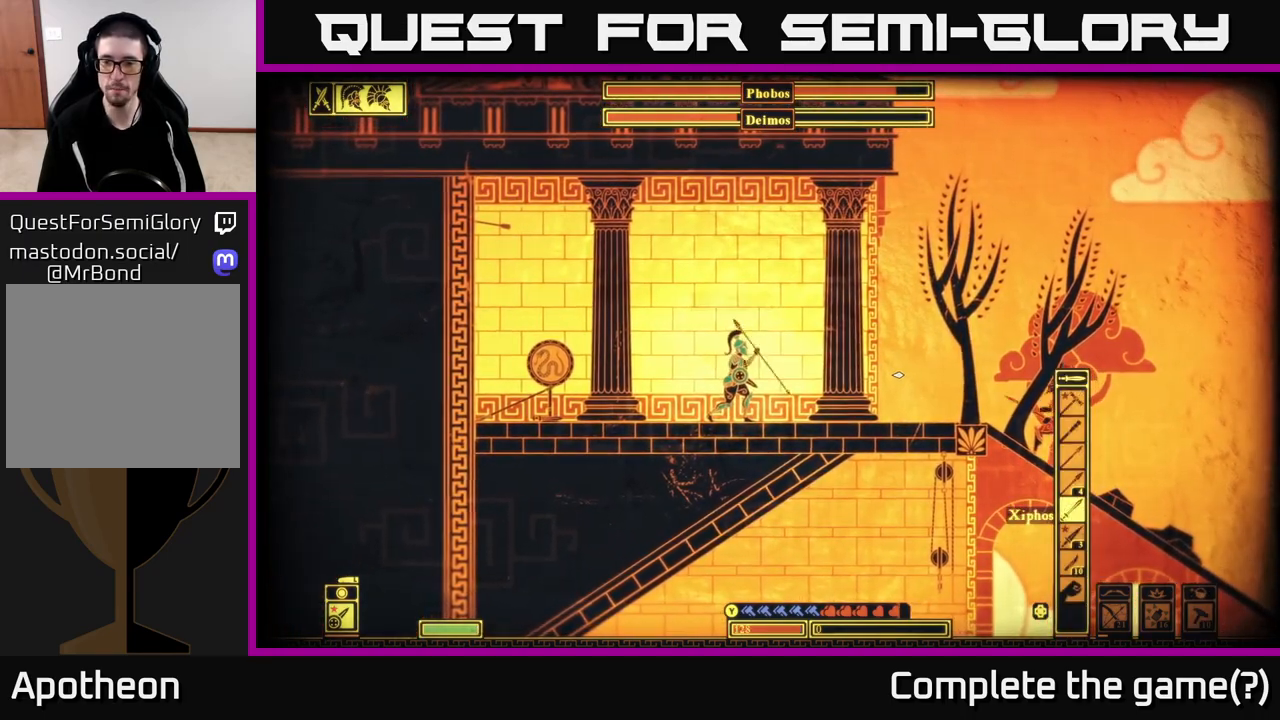
{"buttons": ["DPAD_UP"], "left_stick": "center", "right_stick": "right", "events": [[117, "DPAD_RIGHT", "down"], [217, "DPAD_RIGHT", "up"], [467, "DPAD_UP", "down"]]}
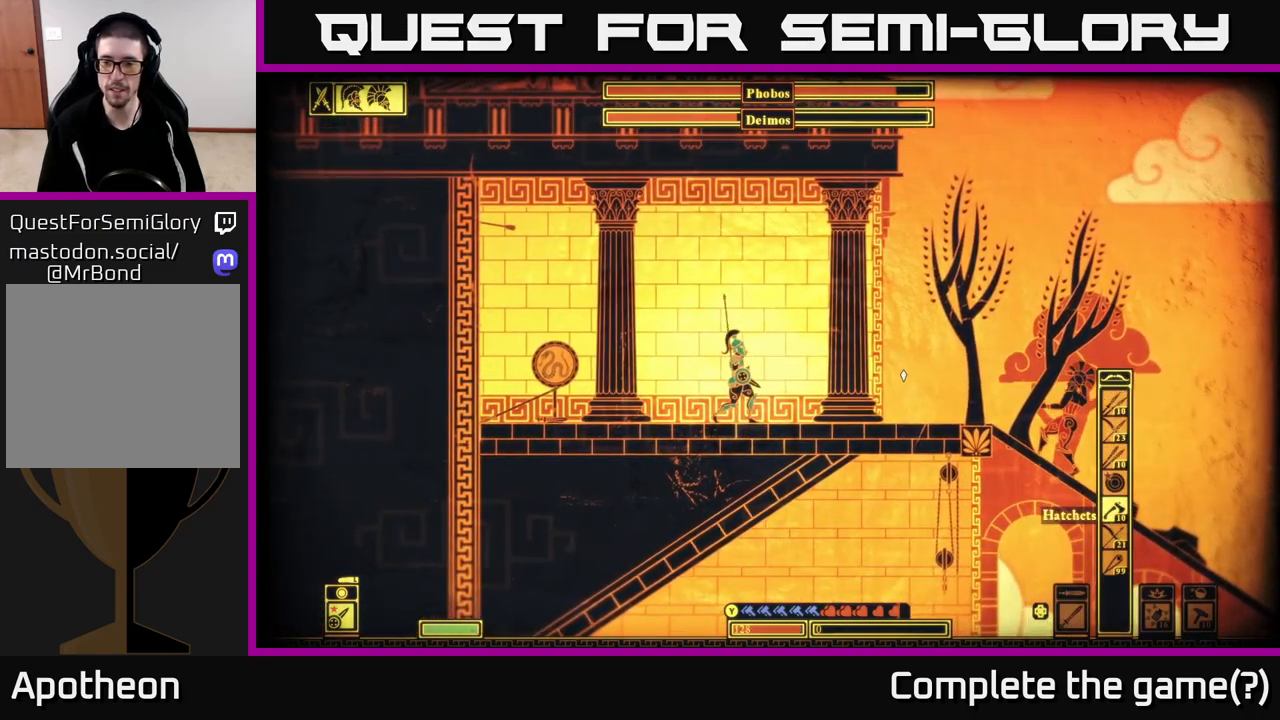
{"buttons": [], "left_stick": "center", "right_stick": "right", "events": [[50, "DPAD_UP", "up"], [217, "DPAD_UP", "down"], [300, "DPAD_UP", "up"]]}
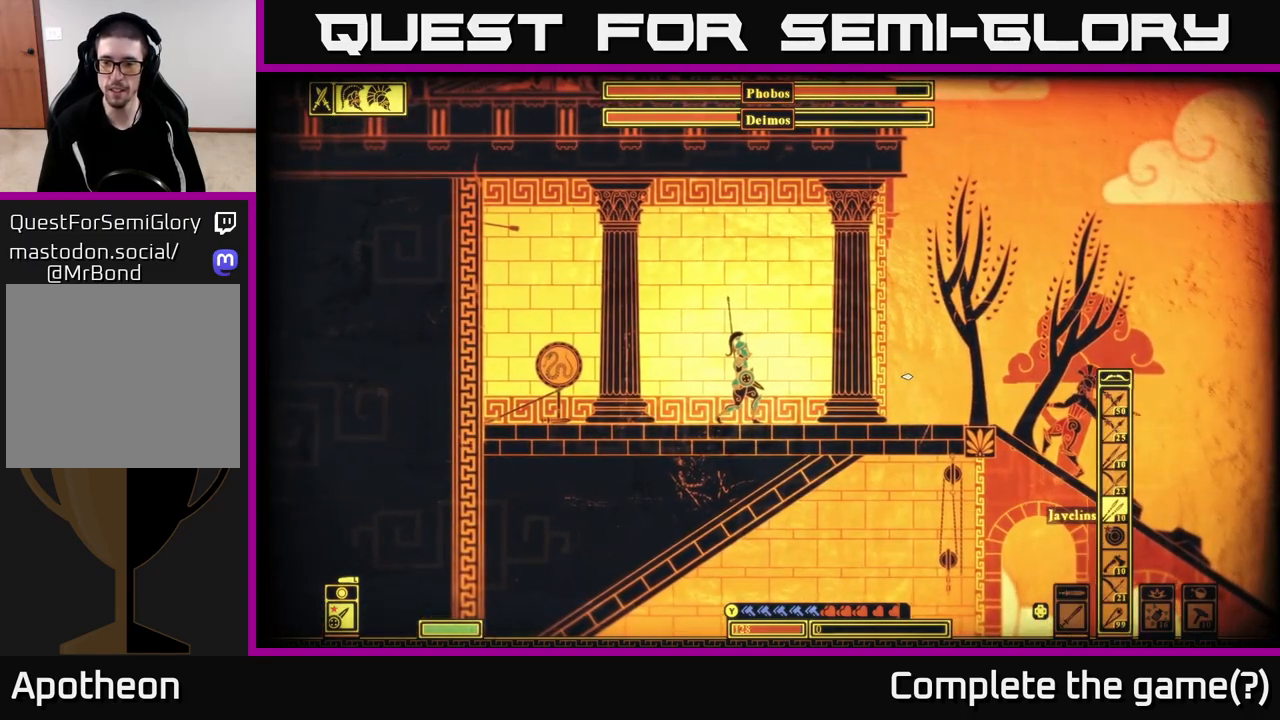
{"buttons": ["L2"], "left_stick": "left", "right_stick": "right", "events": [[17, "DPAD_UP", "down"], [83, "DPAD_UP", "up"], [283, "left_stick", "left"], [417, "L2", "down"]]}
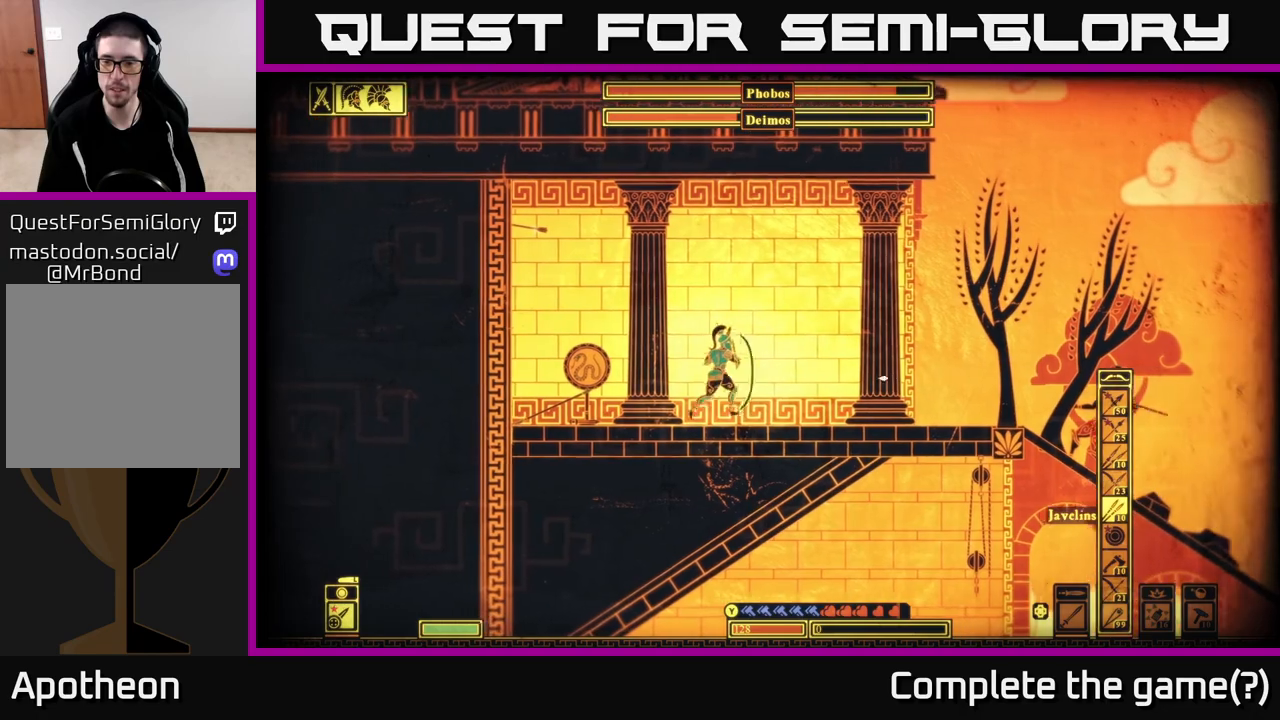
{"buttons": [], "left_stick": "left", "right_stick": "right", "events": [[133, "L2", "up"]]}
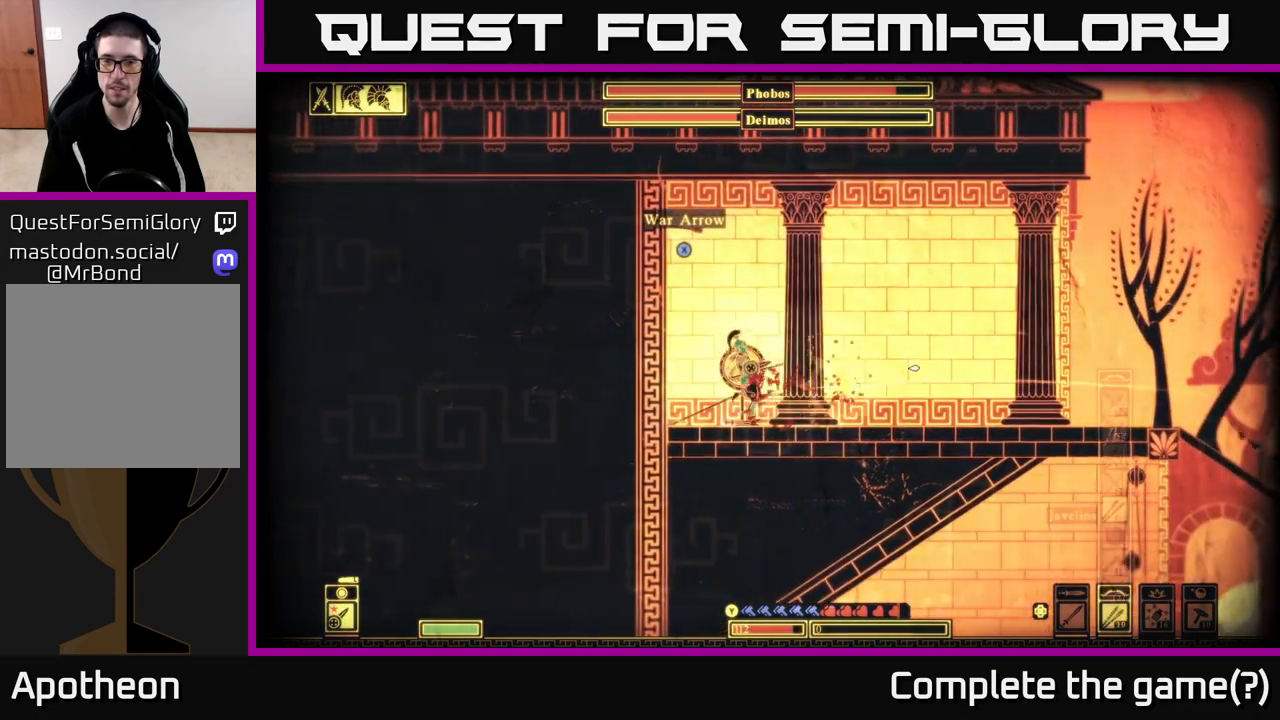
{"buttons": [], "left_stick": "right", "right_stick": "right", "events": [[67, "left_stick", "center"], [133, "left_stick", "right"]]}